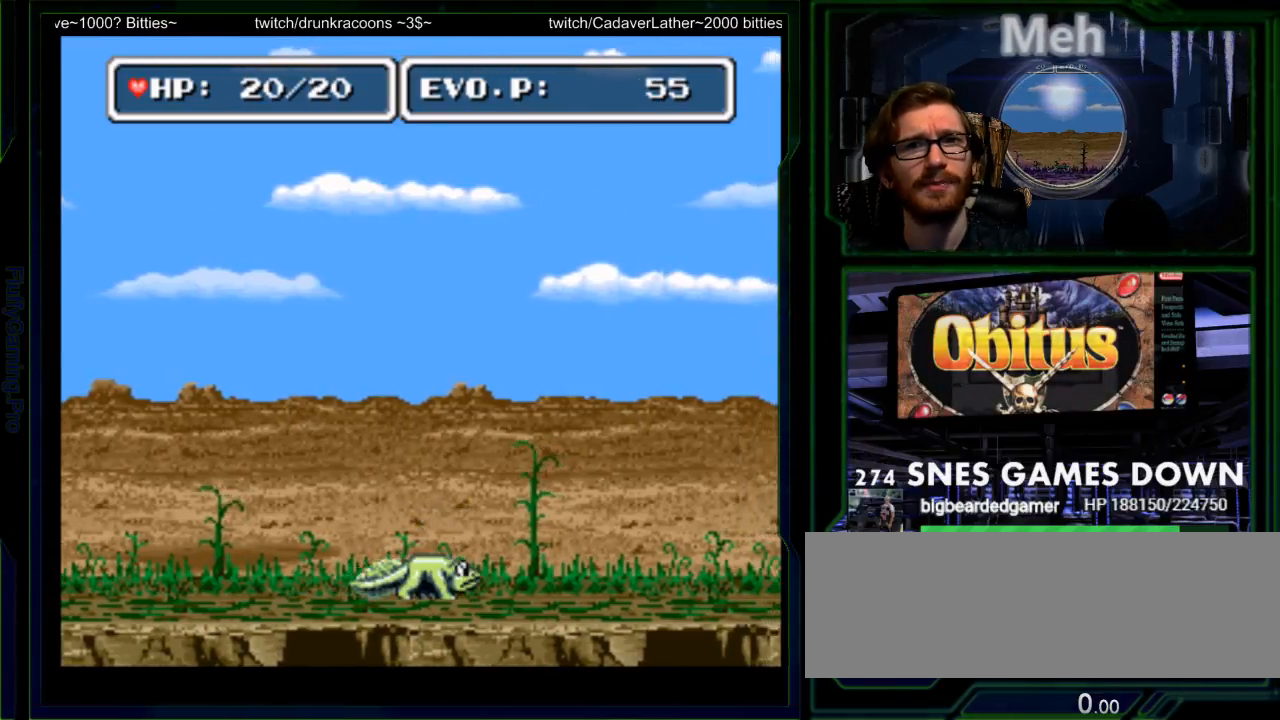
Gameplay with a controller (Nintendo layout); each line is a JSON object with the inputs held at the frame after it. "events" lists button and stick changes between this image and that frame as [ms after this image, input, new state], when the widget could be followed in between. Not read: L3 R3 SELECT START.
{"buttons": ["DPAD_RIGHT"], "events": [[33, "DPAD_RIGHT", "up"], [100, "DPAD_RIGHT", "down"]]}
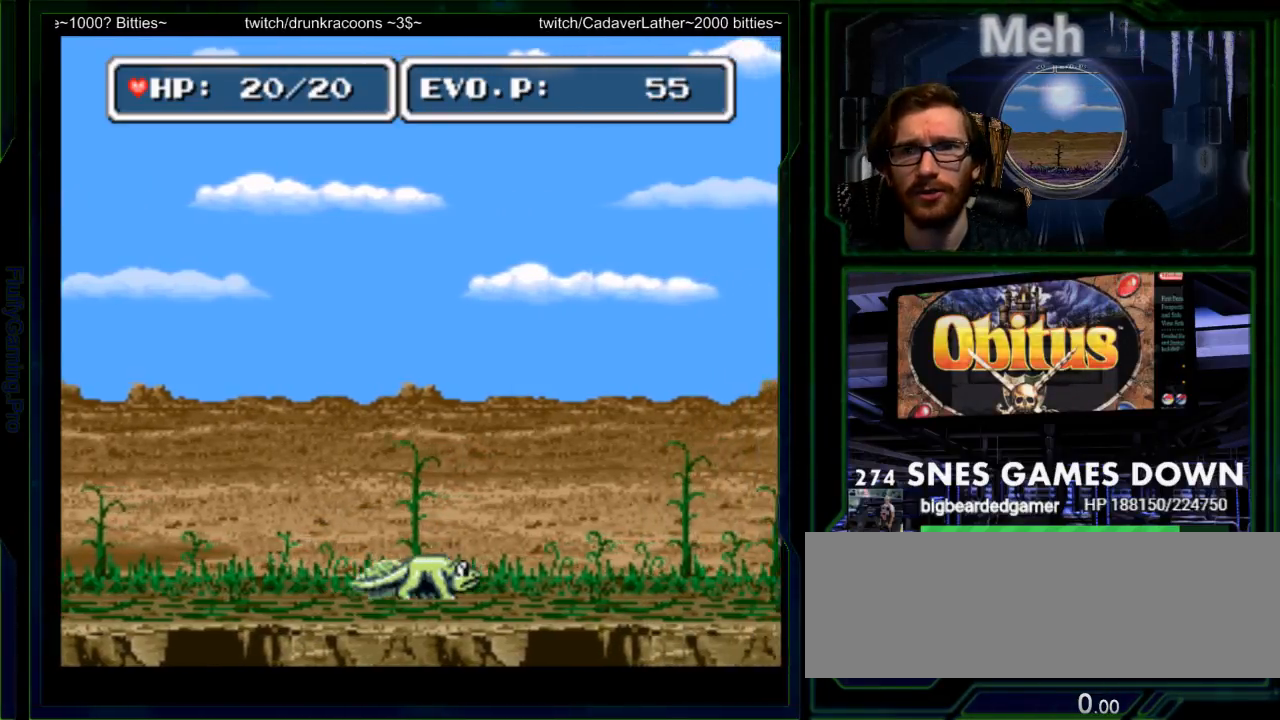
{"buttons": ["A", "DPAD_RIGHT"], "events": [[283, "X", "down"], [333, "X", "up"], [500, "A", "down"]]}
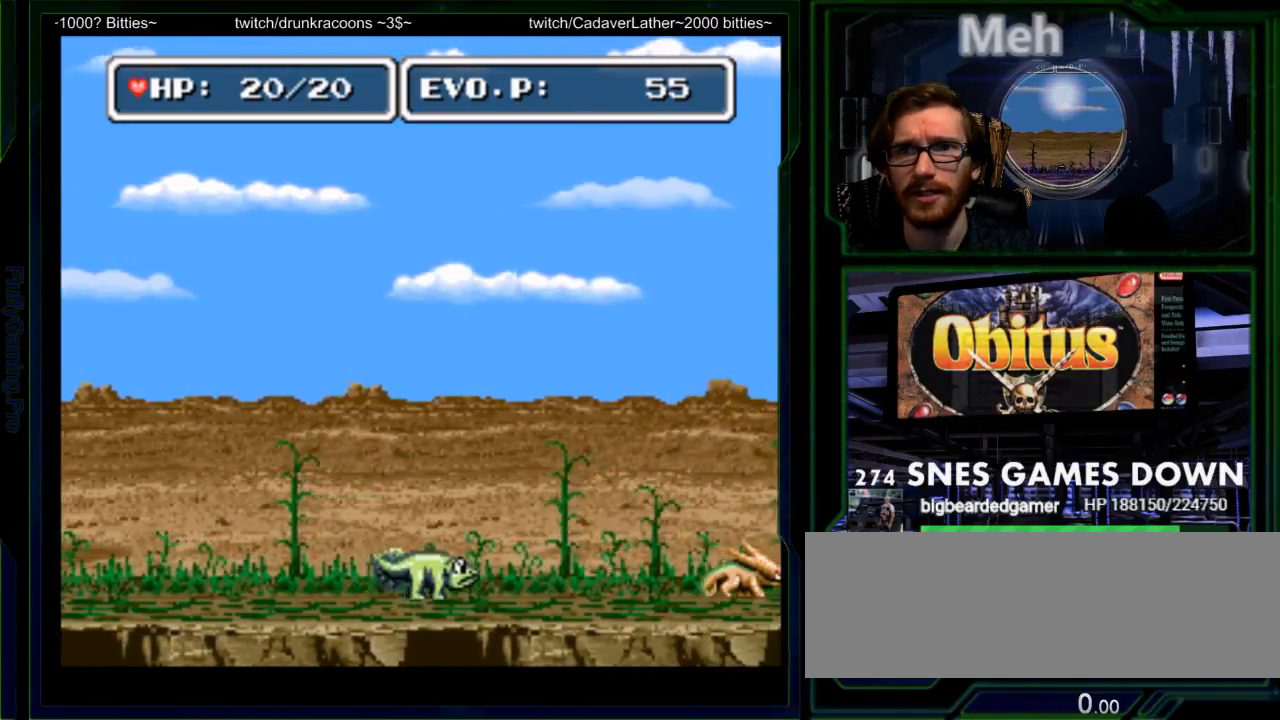
{"buttons": ["DPAD_RIGHT"], "events": [[50, "A", "up"]]}
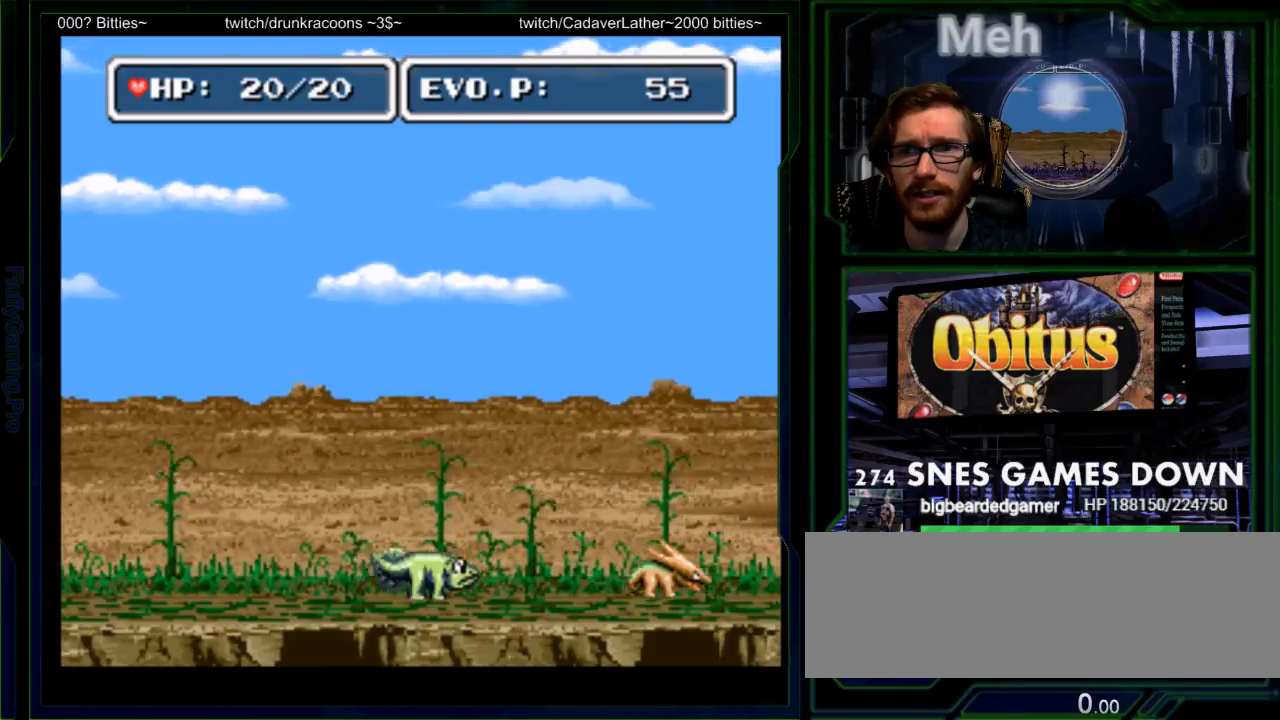
{"buttons": ["DPAD_RIGHT"], "events": []}
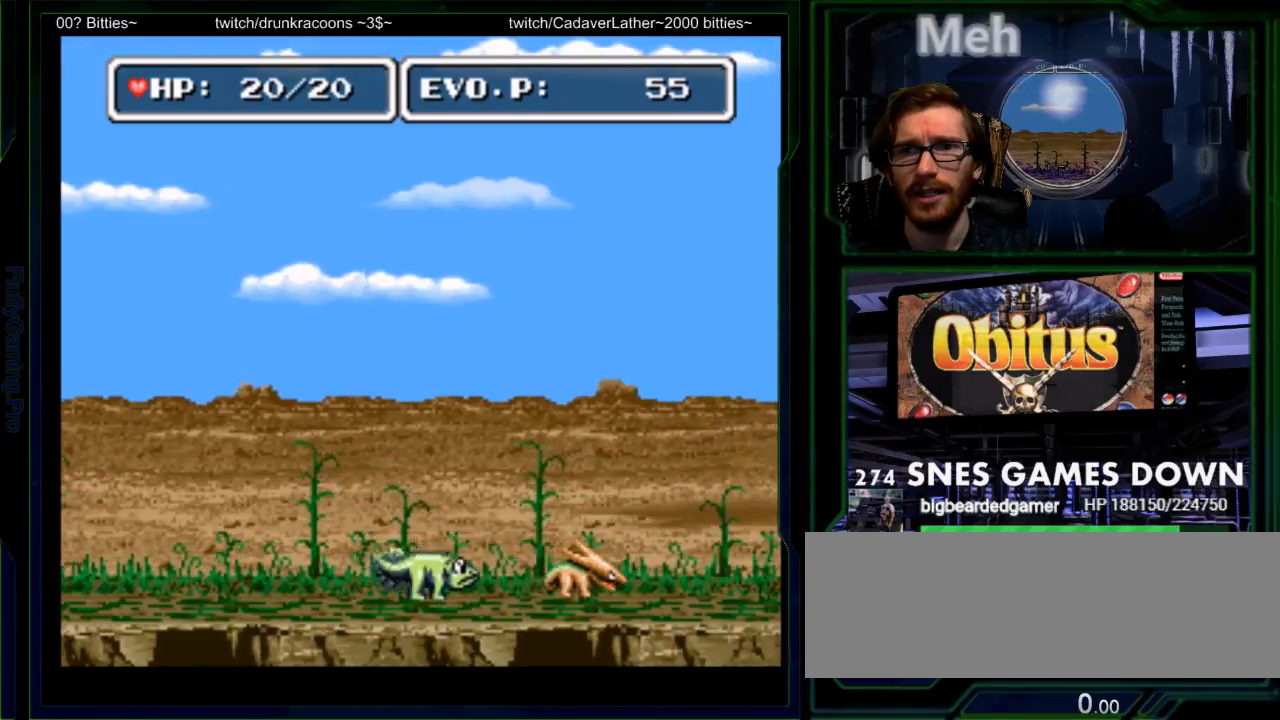
{"buttons": [], "events": [[250, "Y", "down"], [317, "Y", "up"], [400, "Y", "down"], [433, "DPAD_RIGHT", "up"], [467, "Y", "up"]]}
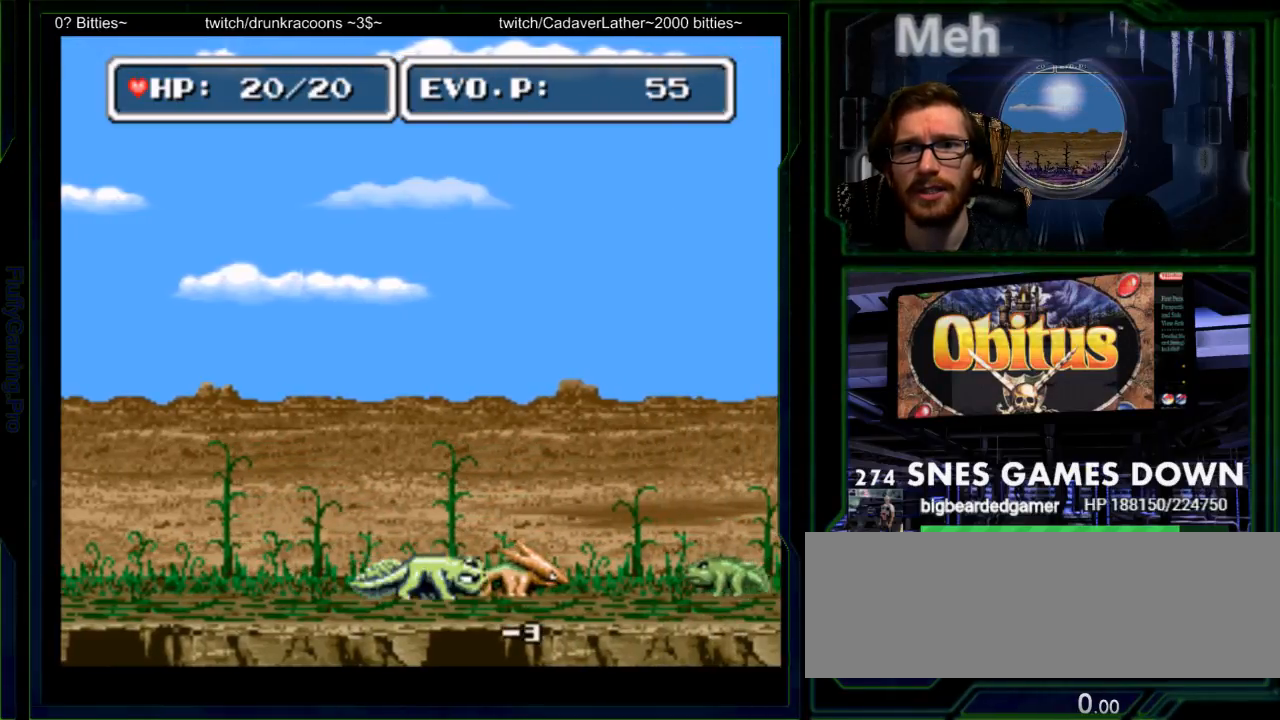
{"buttons": ["Y"], "events": [[33, "Y", "down"], [133, "Y", "up"], [183, "Y", "down"]]}
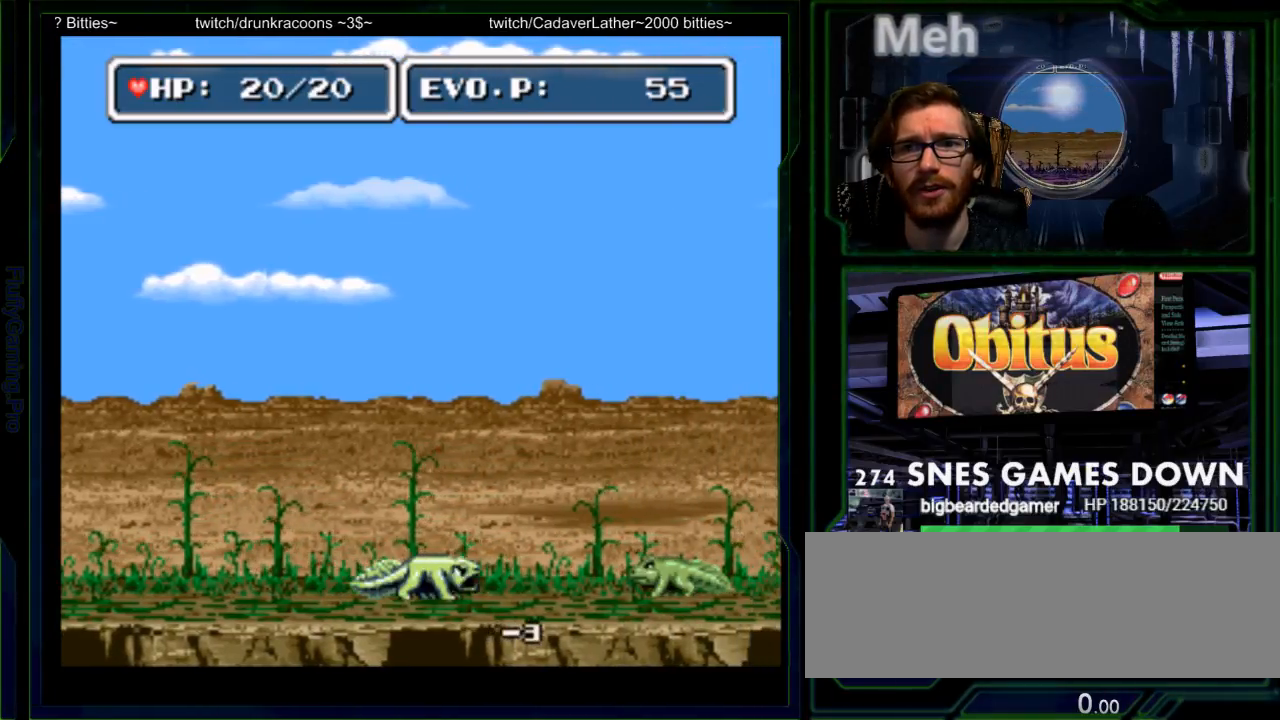
{"buttons": ["Y", "DPAD_LEFT"], "events": [[17, "Y", "up"], [83, "Y", "down"], [167, "Y", "up"], [433, "DPAD_LEFT", "down"], [433, "Y", "down"]]}
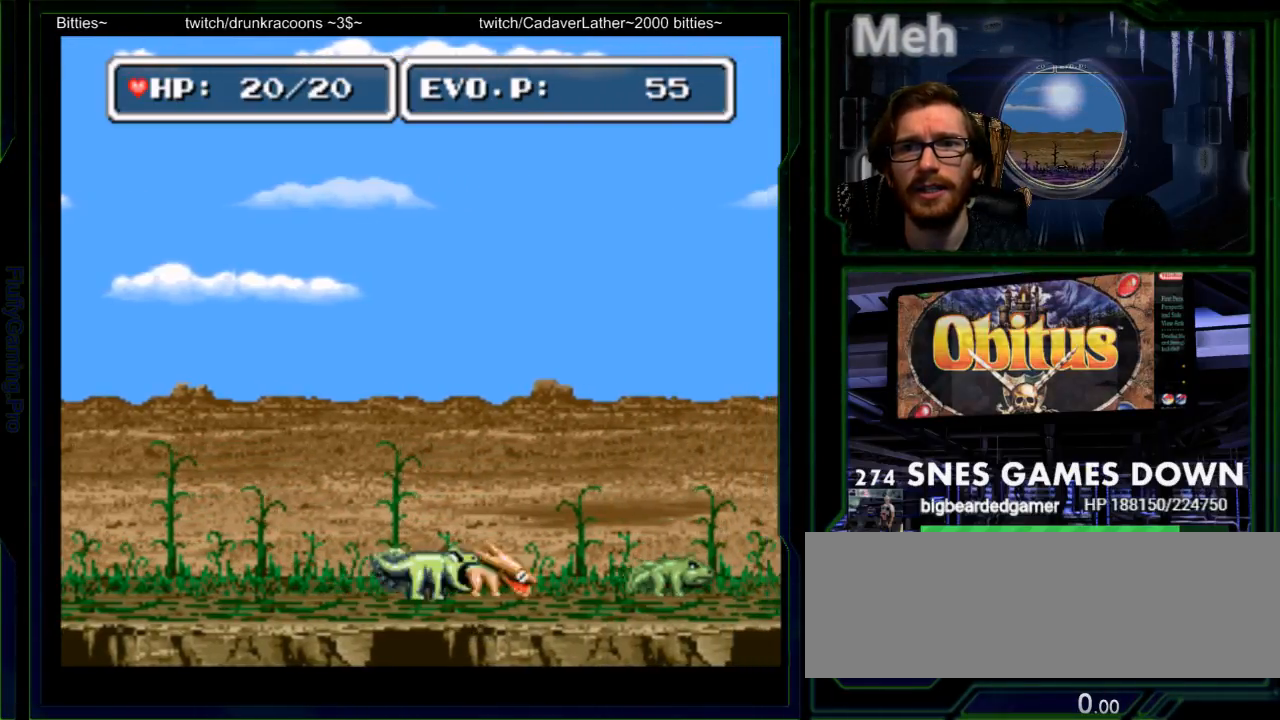
{"buttons": [], "events": [[17, "Y", "up"], [33, "DPAD_LEFT", "up"], [67, "DPAD_DOWN", "down"], [83, "Y", "down"], [150, "Y", "up"], [200, "DPAD_DOWN", "up"], [200, "DPAD_RIGHT", "down"], [217, "Y", "down"], [317, "DPAD_RIGHT", "up"], [383, "Y", "up"]]}
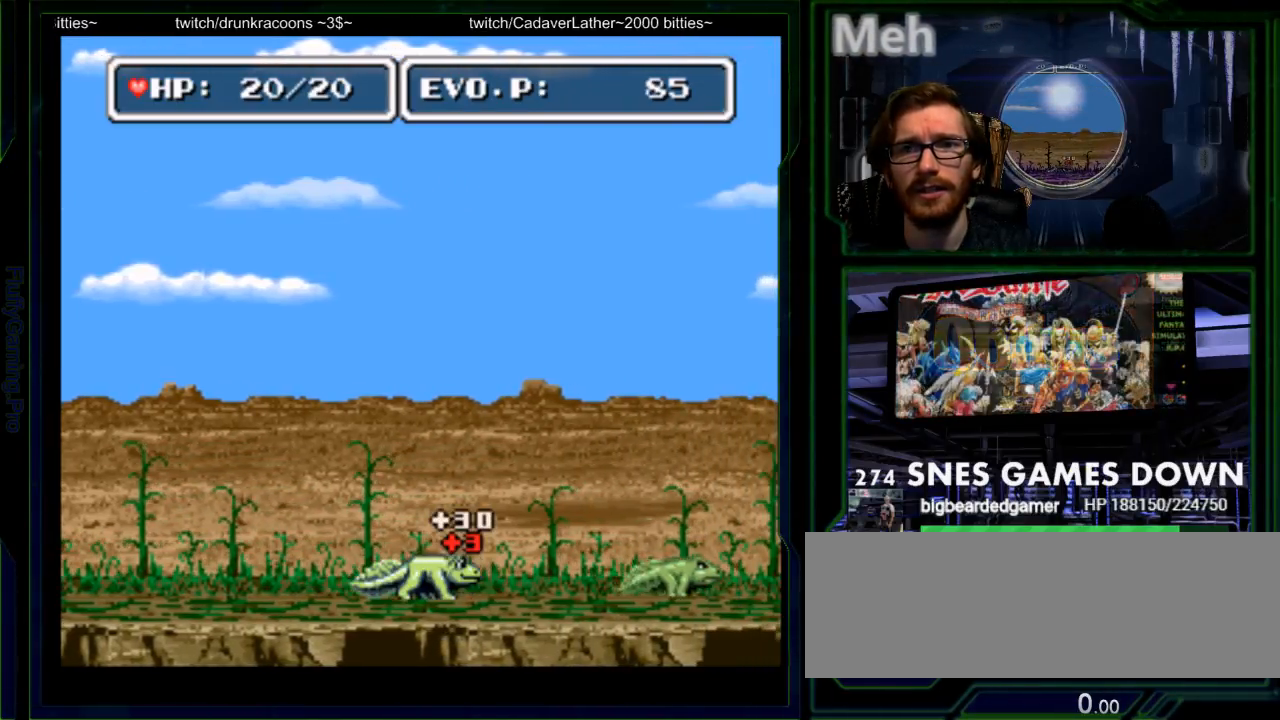
{"buttons": ["DPAD_RIGHT"], "events": [[33, "DPAD_RIGHT", "down"], [100, "DPAD_RIGHT", "up"], [167, "DPAD_RIGHT", "down"]]}
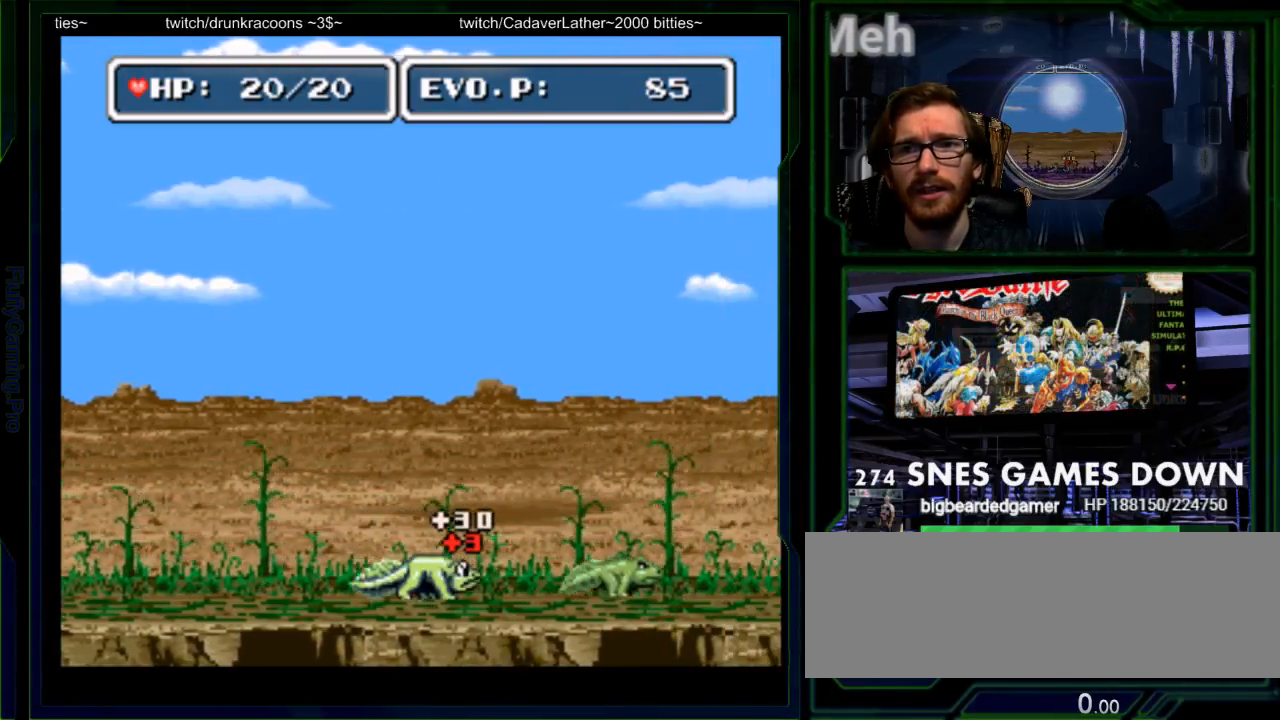
{"buttons": [], "events": [[383, "Y", "down"], [483, "DPAD_RIGHT", "up"], [483, "Y", "up"]]}
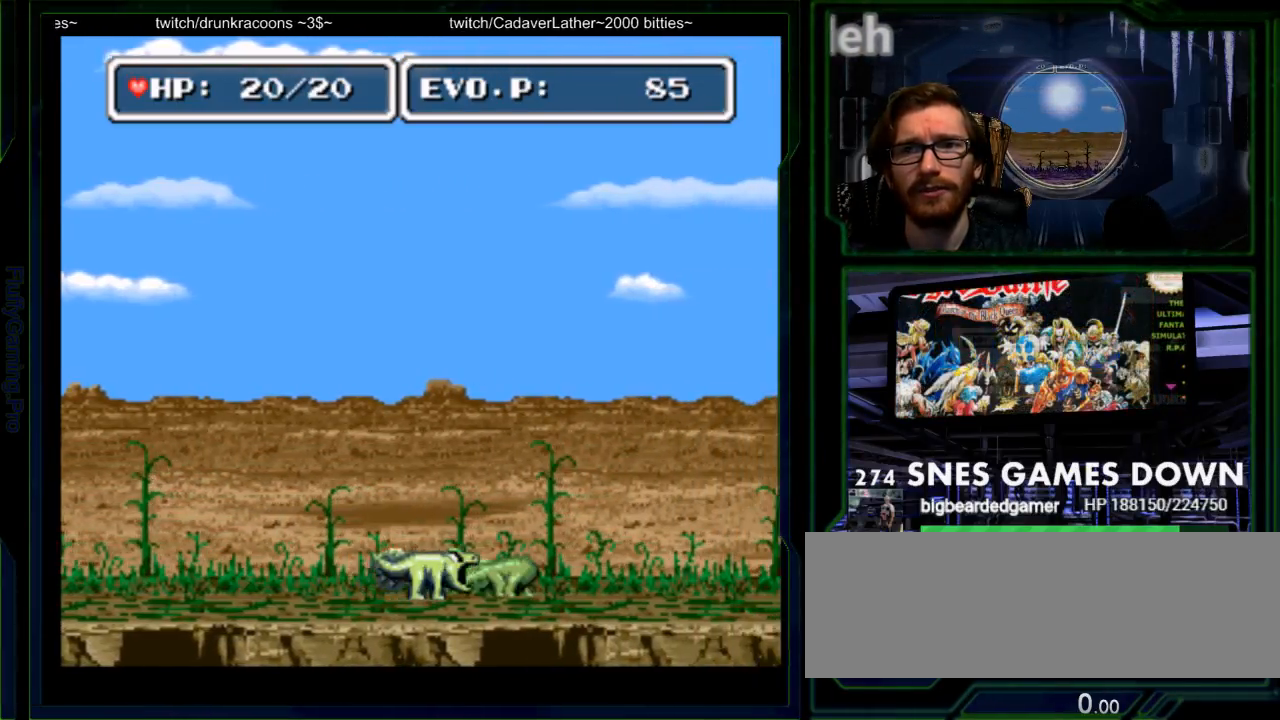
{"buttons": ["Y"], "events": [[50, "Y", "down"], [100, "Y", "up"], [133, "Y", "down"], [333, "Y", "up"], [367, "Y", "down"], [433, "Y", "up"], [500, "Y", "down"]]}
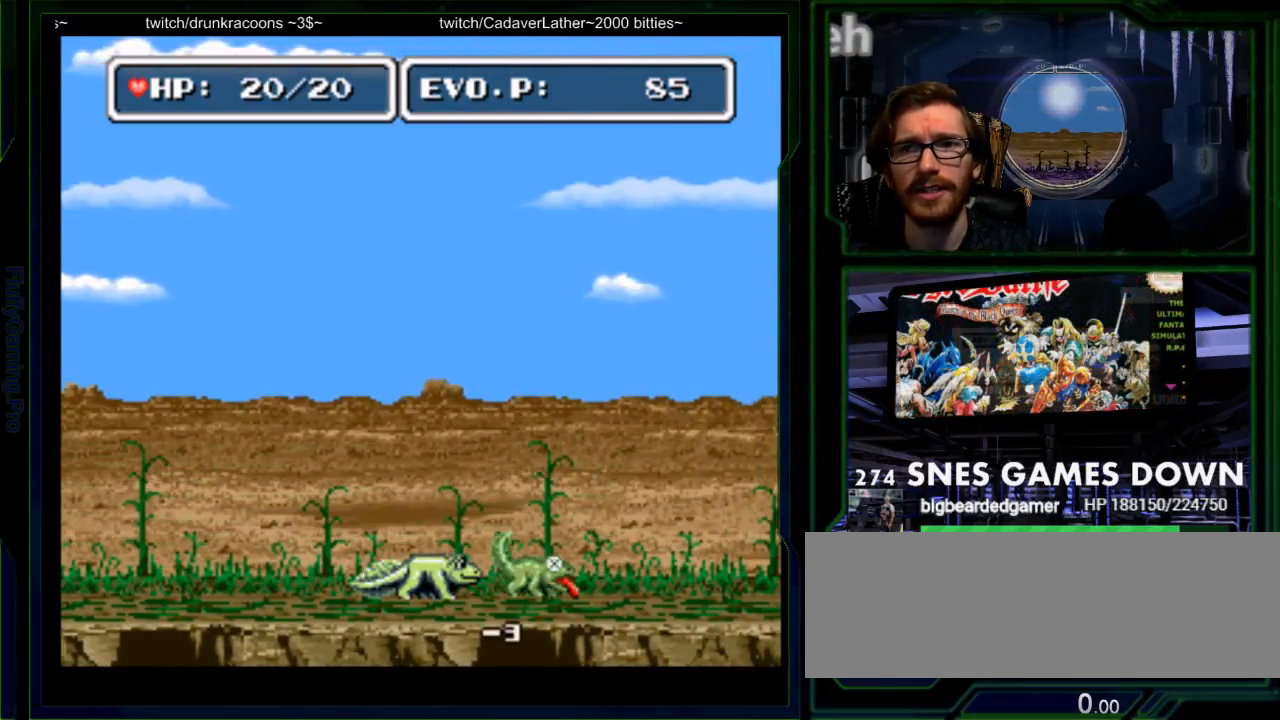
{"buttons": [], "events": [[283, "Y", "up"]]}
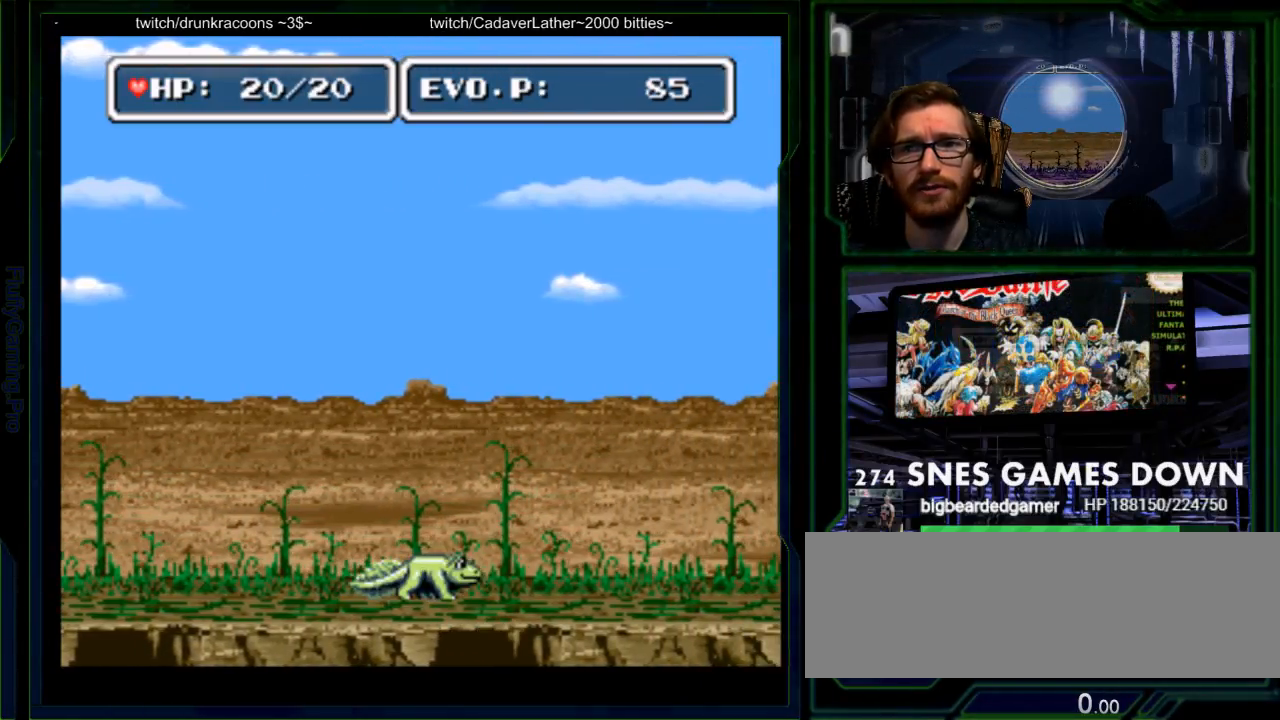
{"buttons": [], "events": [[167, "Y", "down"], [267, "Y", "up"], [300, "Y", "down"], [500, "Y", "up"]]}
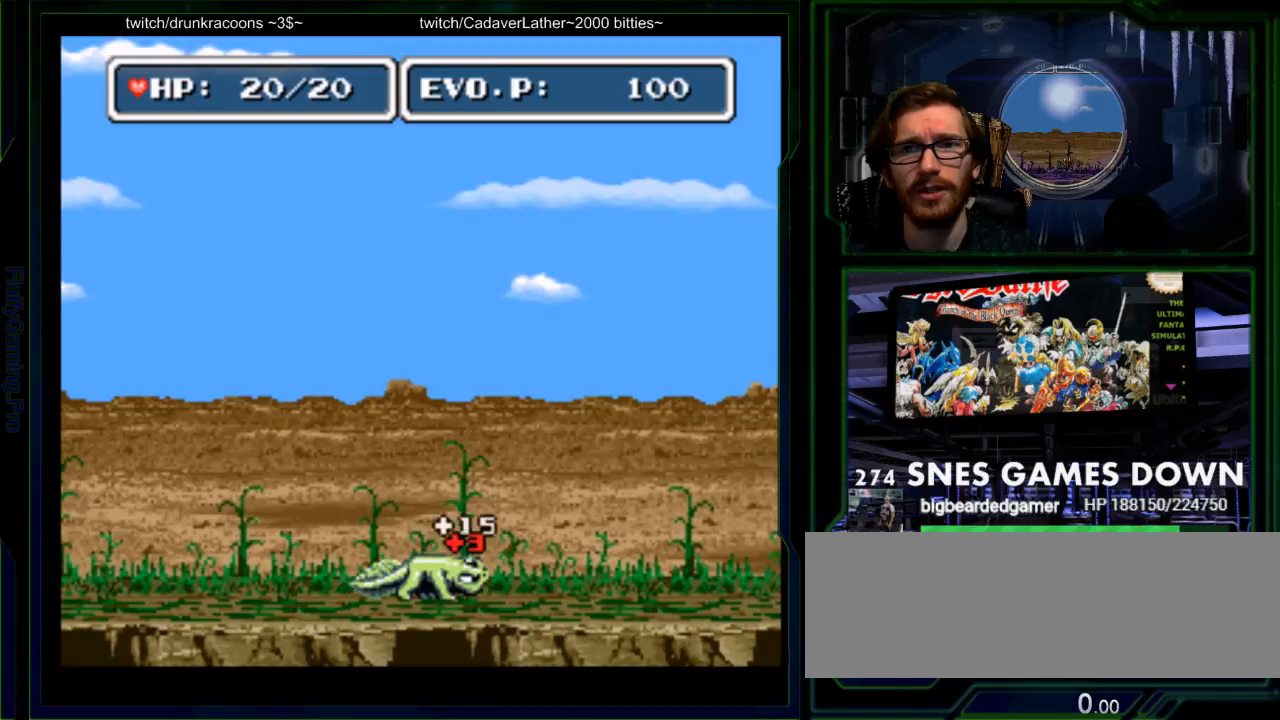
{"buttons": ["DPAD_RIGHT"], "events": [[217, "DPAD_RIGHT", "down"], [283, "DPAD_RIGHT", "up"], [350, "DPAD_RIGHT", "down"]]}
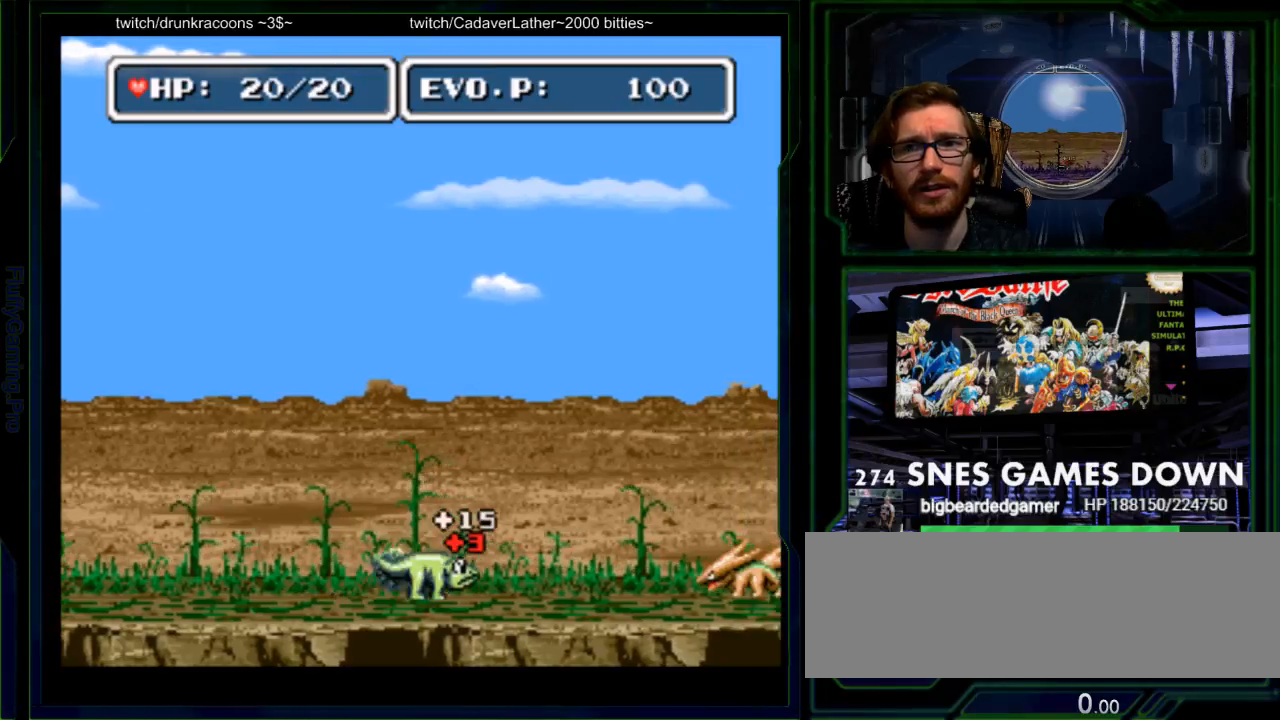
{"buttons": ["DPAD_RIGHT"], "events": []}
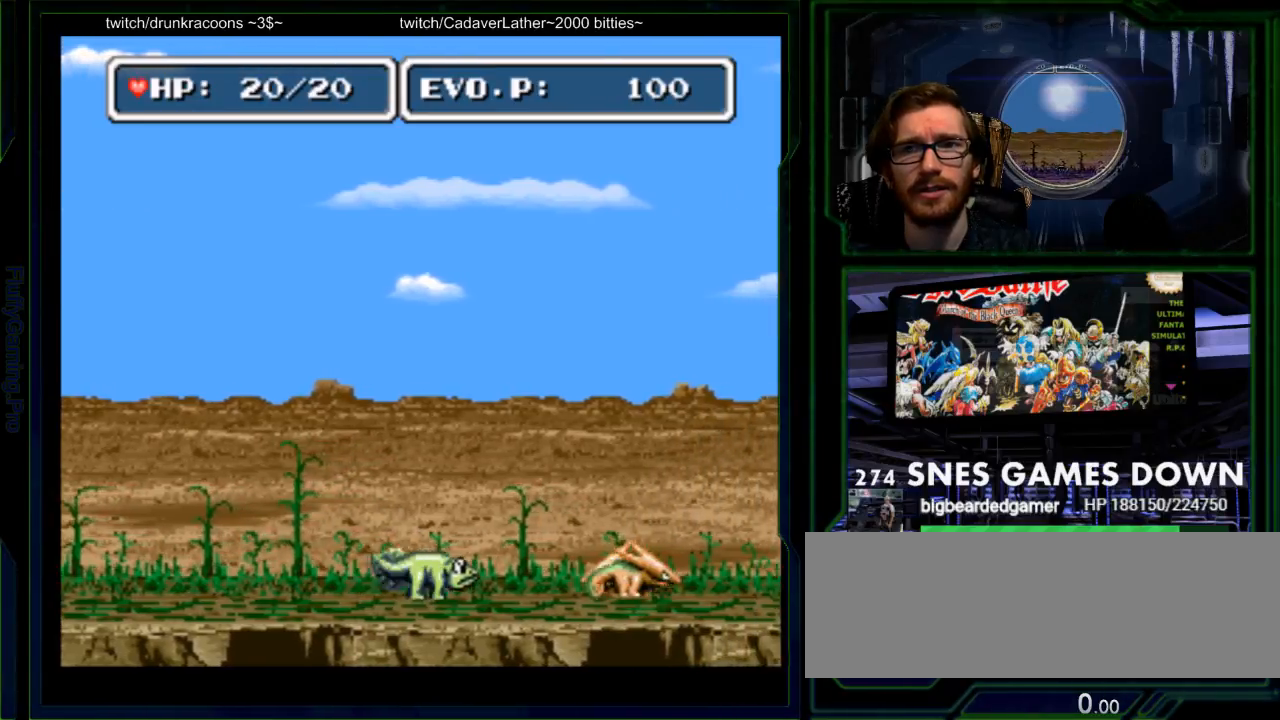
{"buttons": ["Y", "DPAD_RIGHT"]}
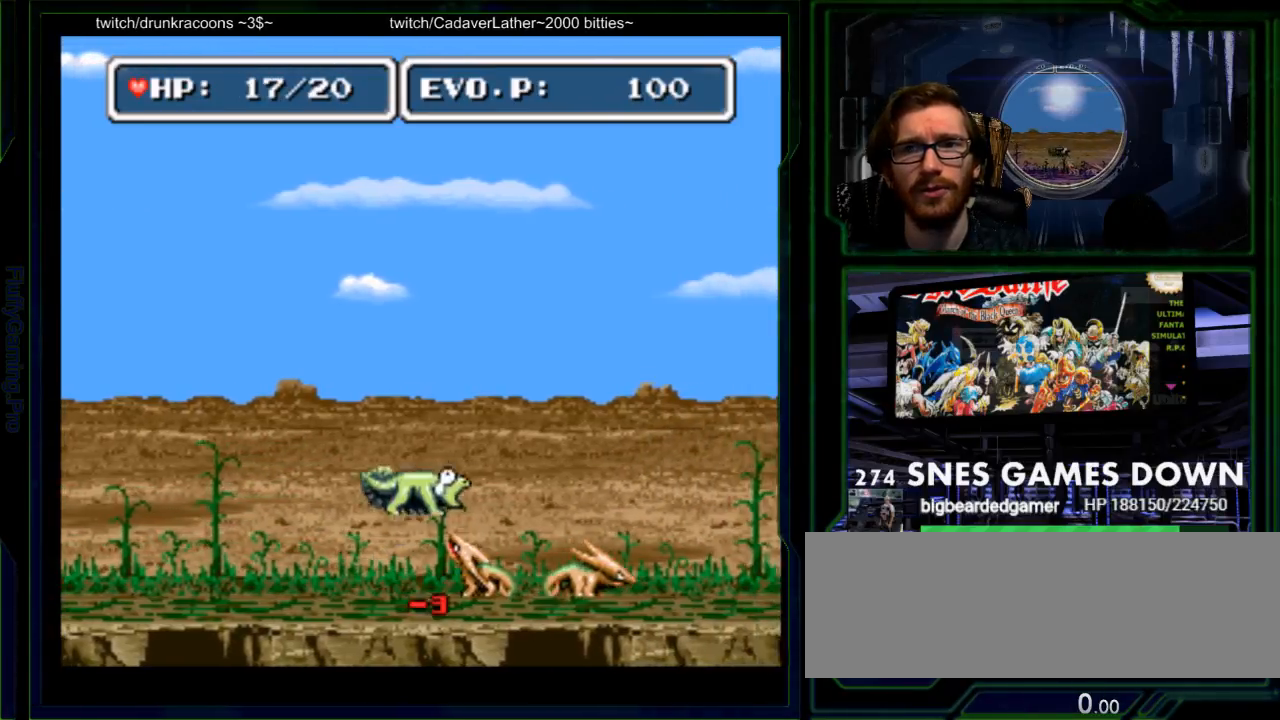
{"buttons": []}
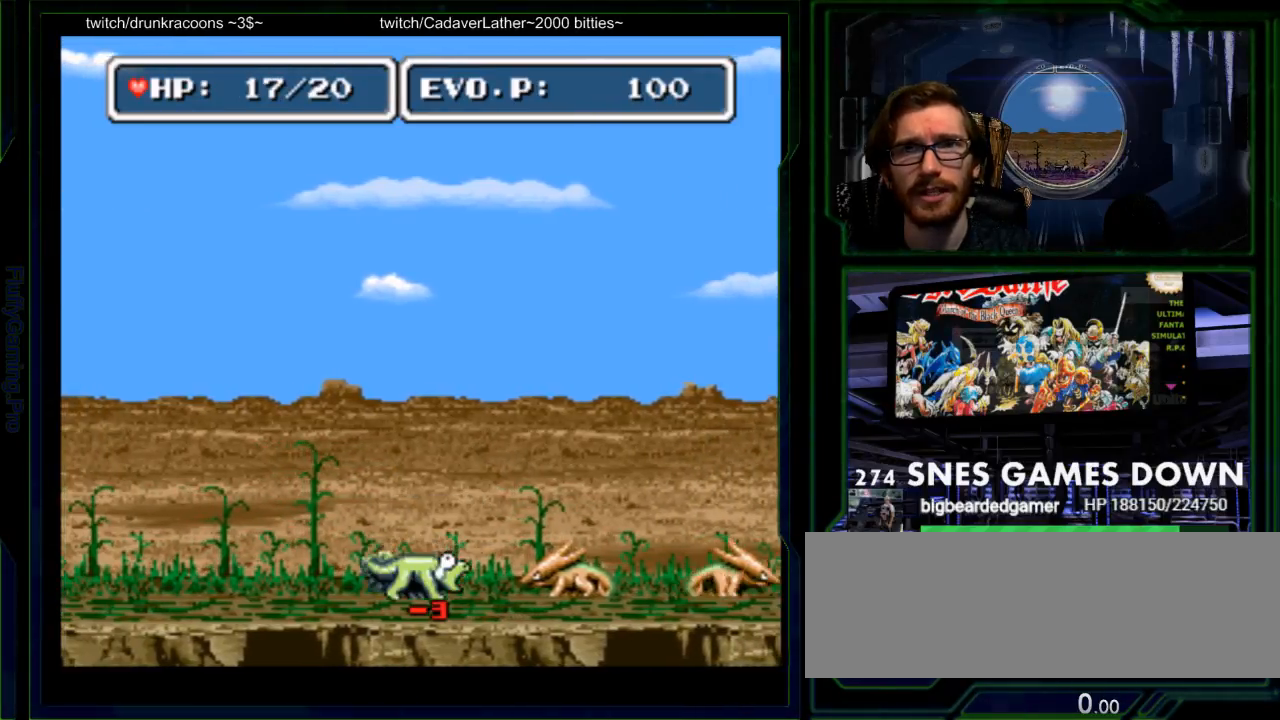
{"buttons": ["DPAD_RIGHT"], "events": [[50, "DPAD_RIGHT", "down"], [300, "Y", "down"], [367, "Y", "up"]]}
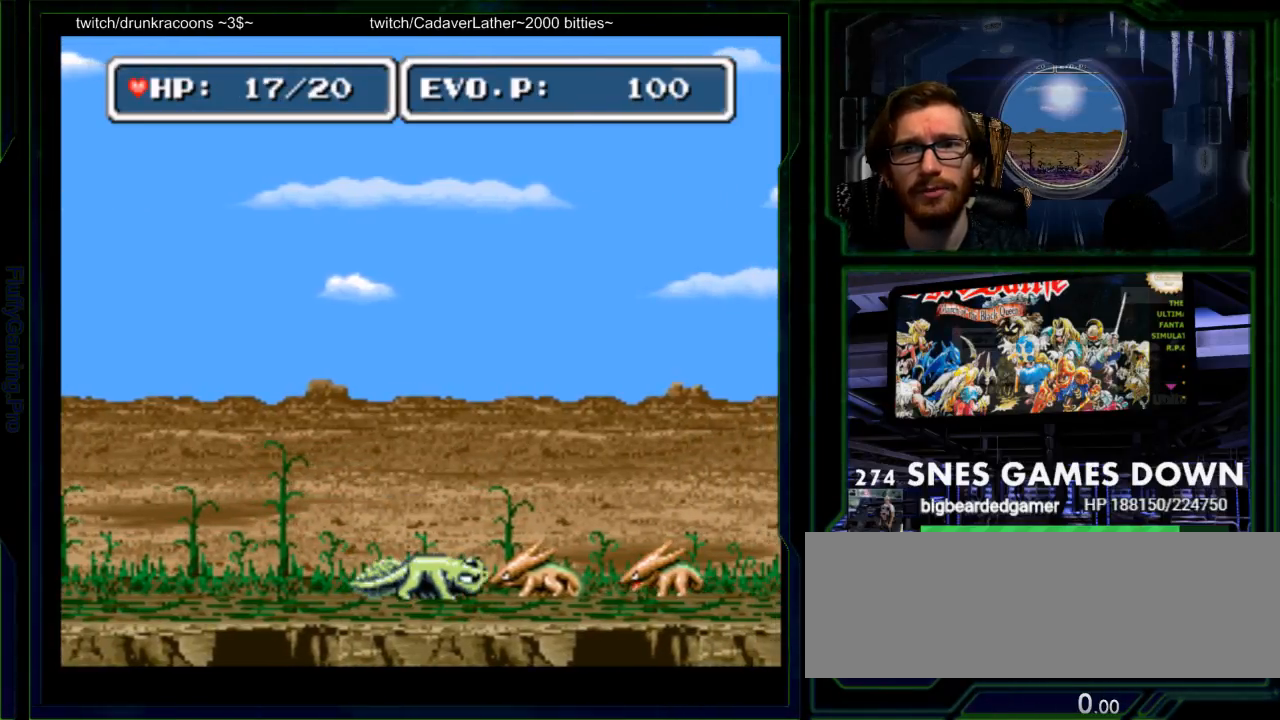
{"buttons": []}
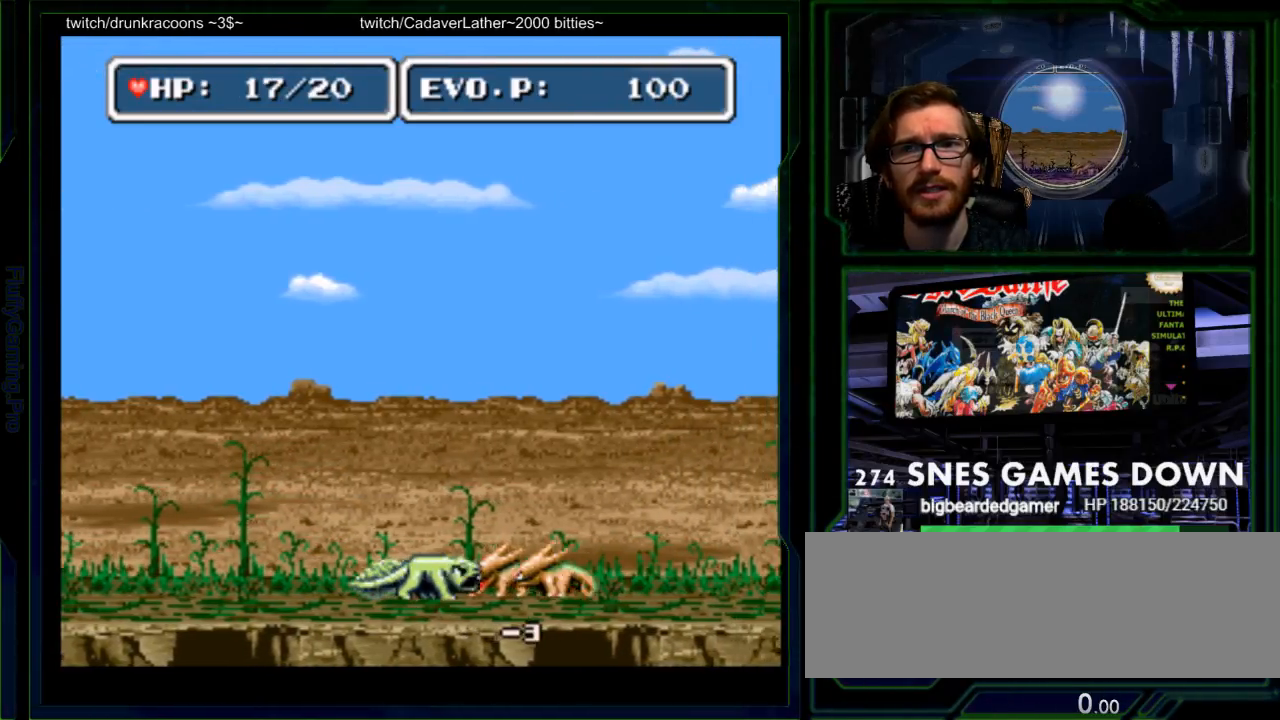
{"buttons": ["Y"], "events": [[33, "Y", "down"], [50, "A", "down"], [67, "Y", "up"], [133, "Y", "down"], [200, "A", "up"], [200, "Y", "up"], [233, "Y", "down"], [300, "Y", "up"], [350, "Y", "down"], [417, "Y", "up"], [483, "Y", "down"]]}
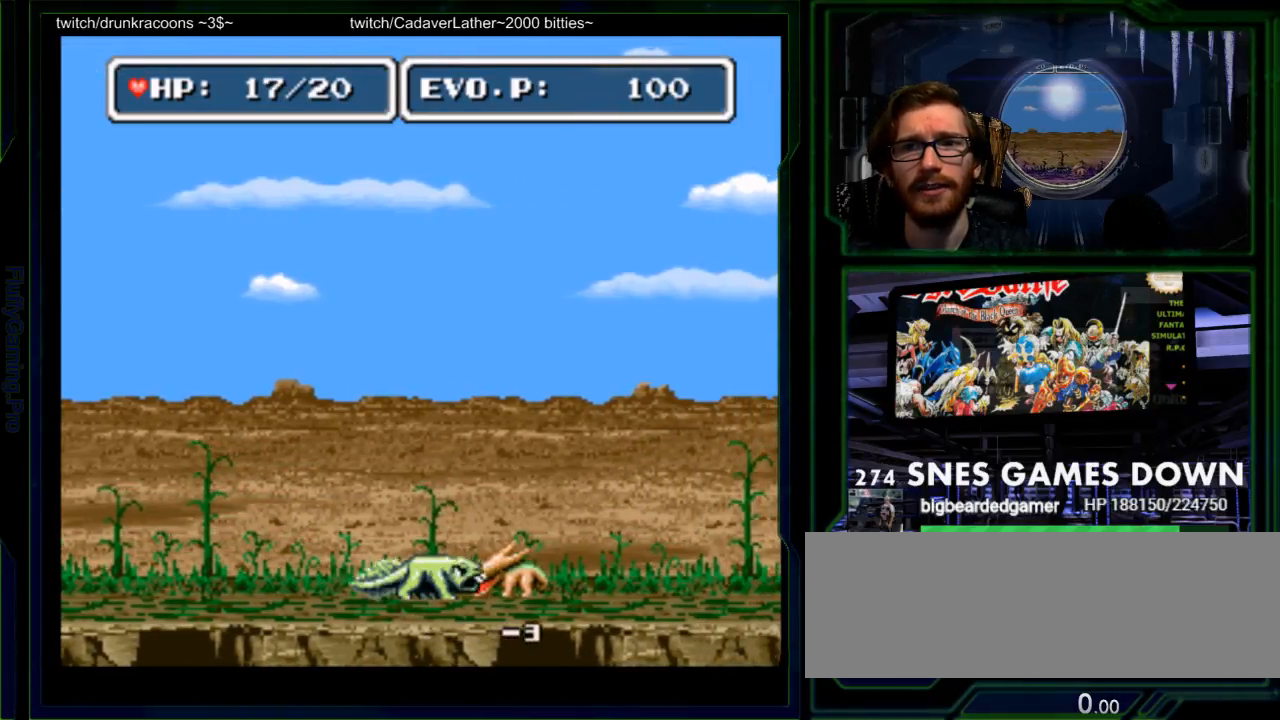
{"buttons": [], "events": [[50, "Y", "up"], [83, "Y", "down"], [150, "Y", "up"], [217, "Y", "down"], [267, "Y", "up"], [300, "Y", "down"], [367, "Y", "up"], [433, "Y", "down"], [450, "Y", "up"]]}
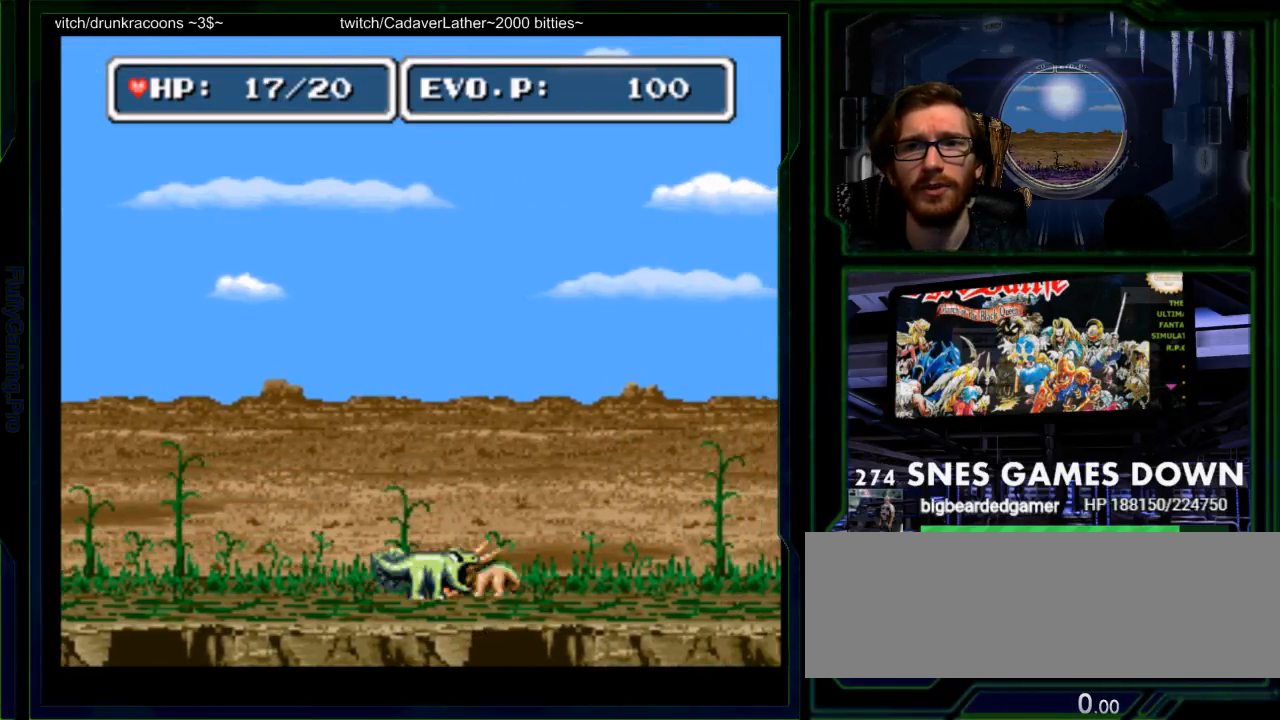
{"buttons": [], "events": [[67, "Y", "down"], [133, "Y", "up"], [200, "Y", "down"], [283, "Y", "up"]]}
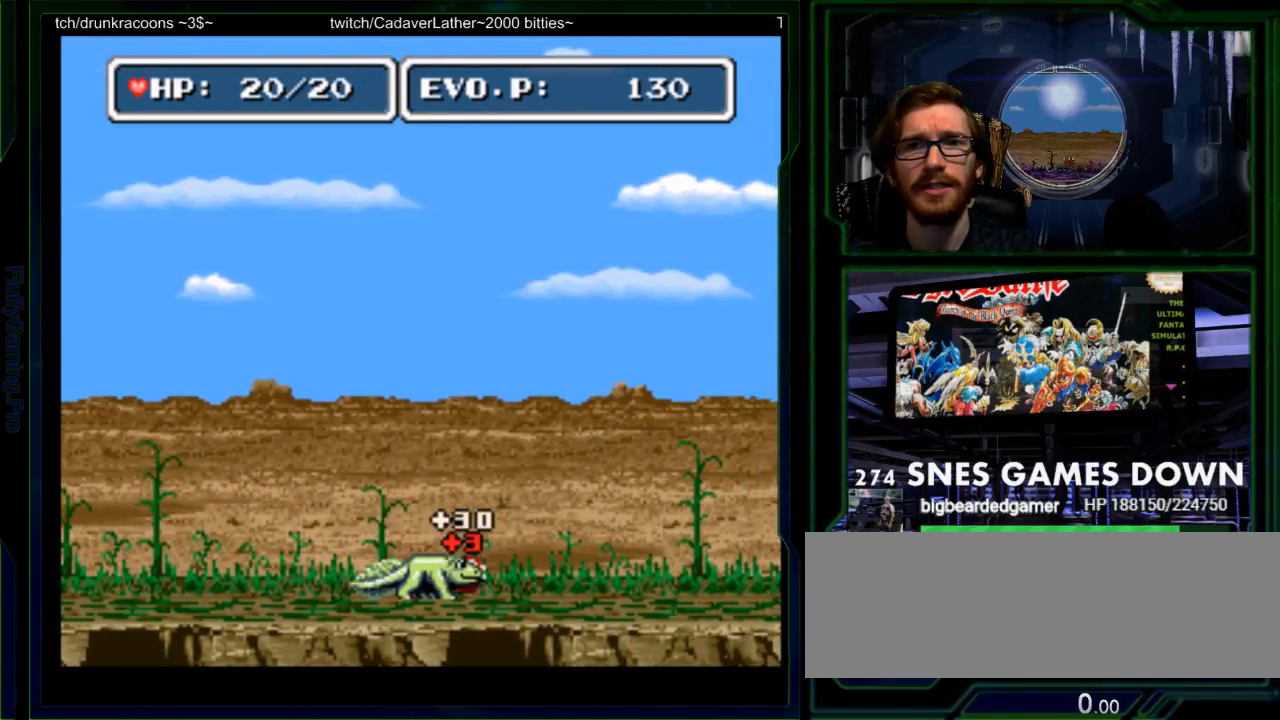
{"buttons": ["DPAD_RIGHT"], "events": [[50, "DPAD_LEFT", "down"], [467, "DPAD_LEFT", "up"], [467, "DPAD_RIGHT", "down"]]}
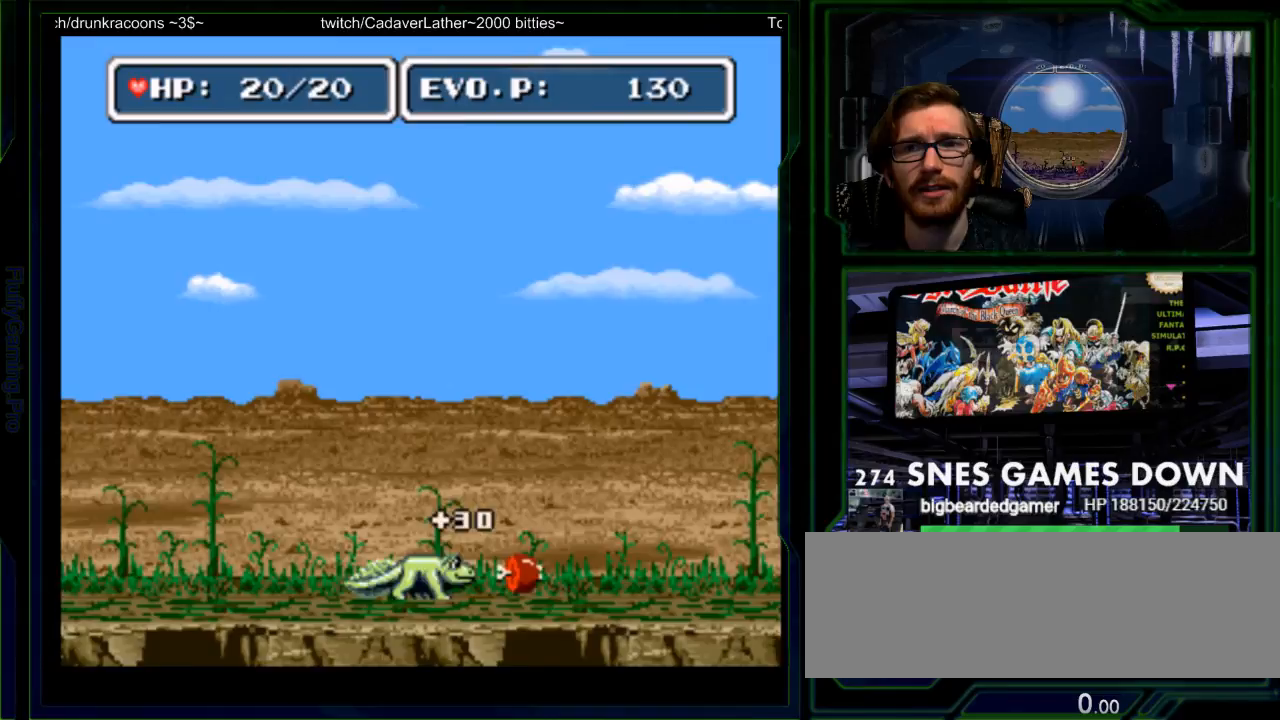
{"buttons": ["DPAD_DOWN", "DPAD_LEFT"], "events": [[50, "Y", "down"], [117, "DPAD_RIGHT", "up"], [117, "Y", "up"], [183, "Y", "down"], [433, "Y", "up"], [467, "DPAD_LEFT", "down"], [483, "DPAD_DOWN", "down"]]}
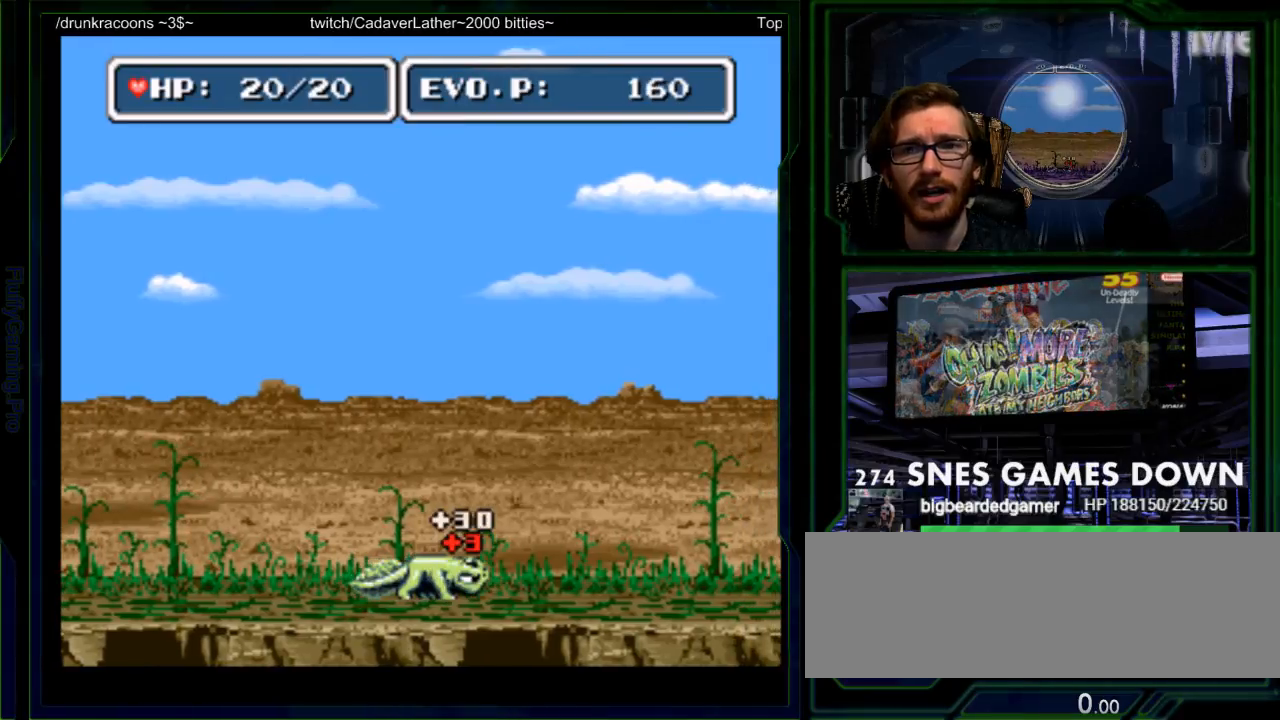
{"buttons": ["DPAD_RIGHT"], "events": [[33, "DPAD_LEFT", "up"], [133, "DPAD_DOWN", "up"], [133, "DPAD_RIGHT", "down"]]}
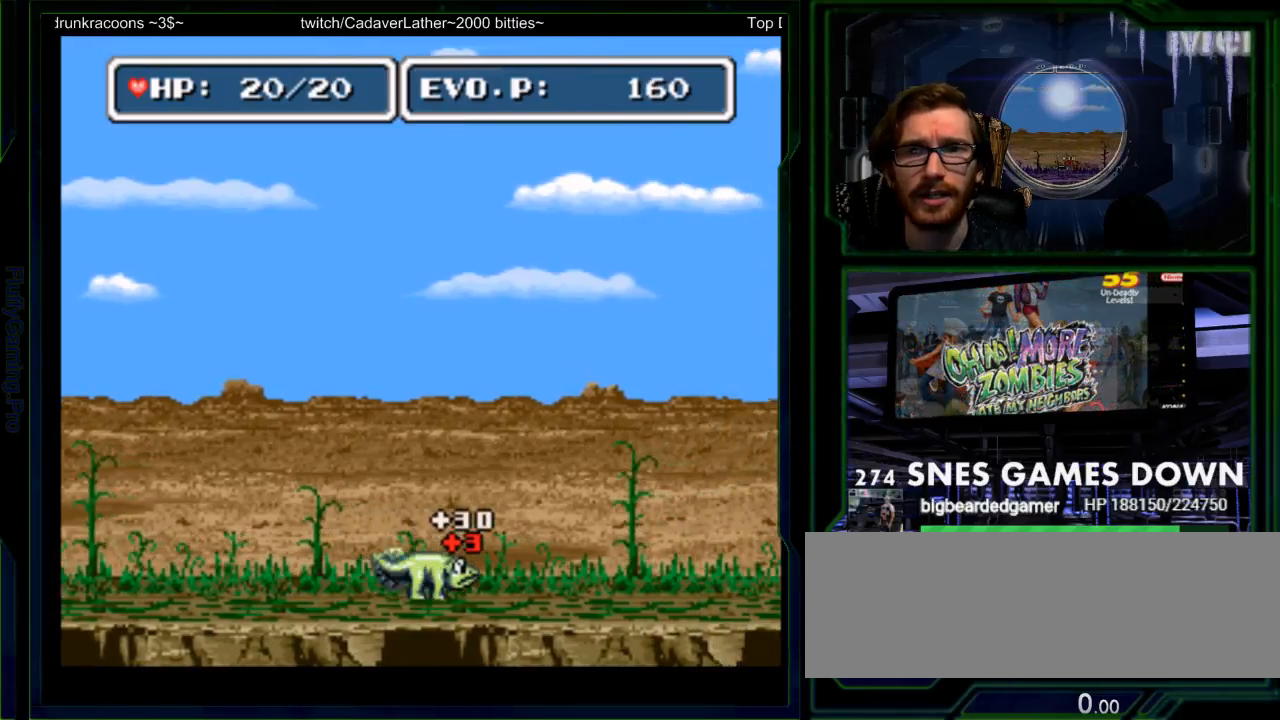
{"buttons": ["DPAD_RIGHT"], "events": []}
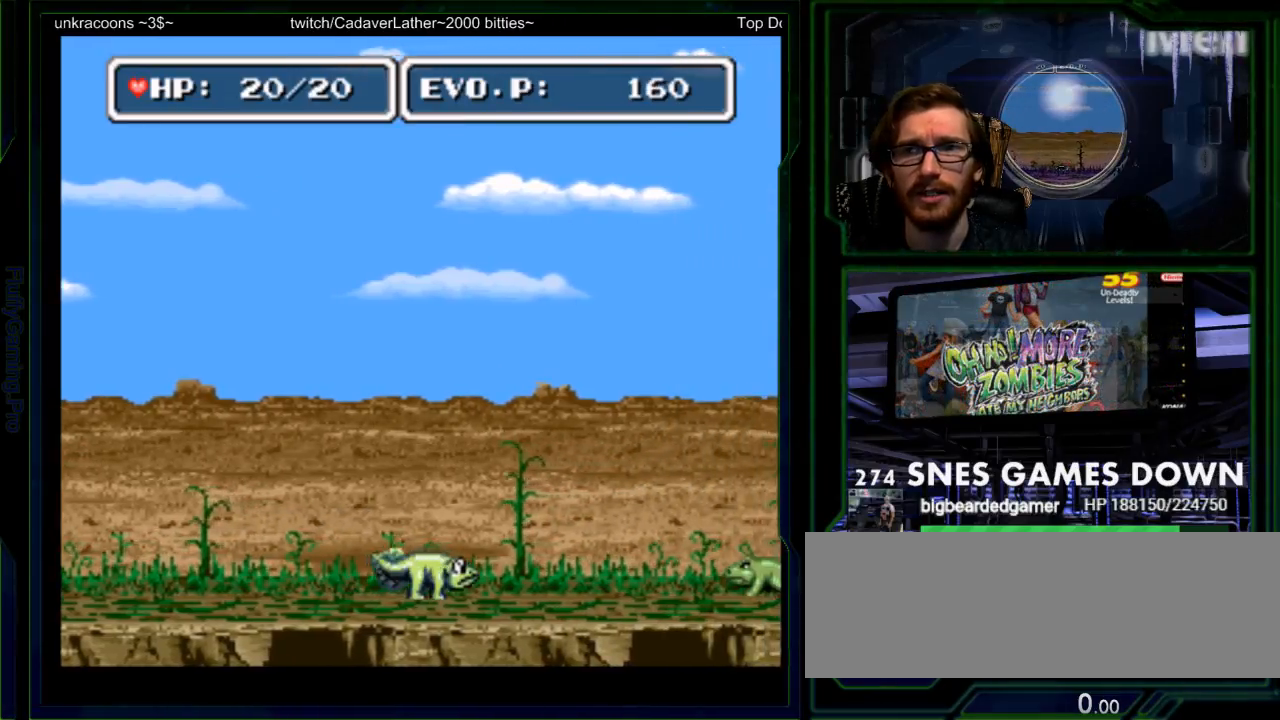
{"buttons": ["Y", "DPAD_RIGHT"]}
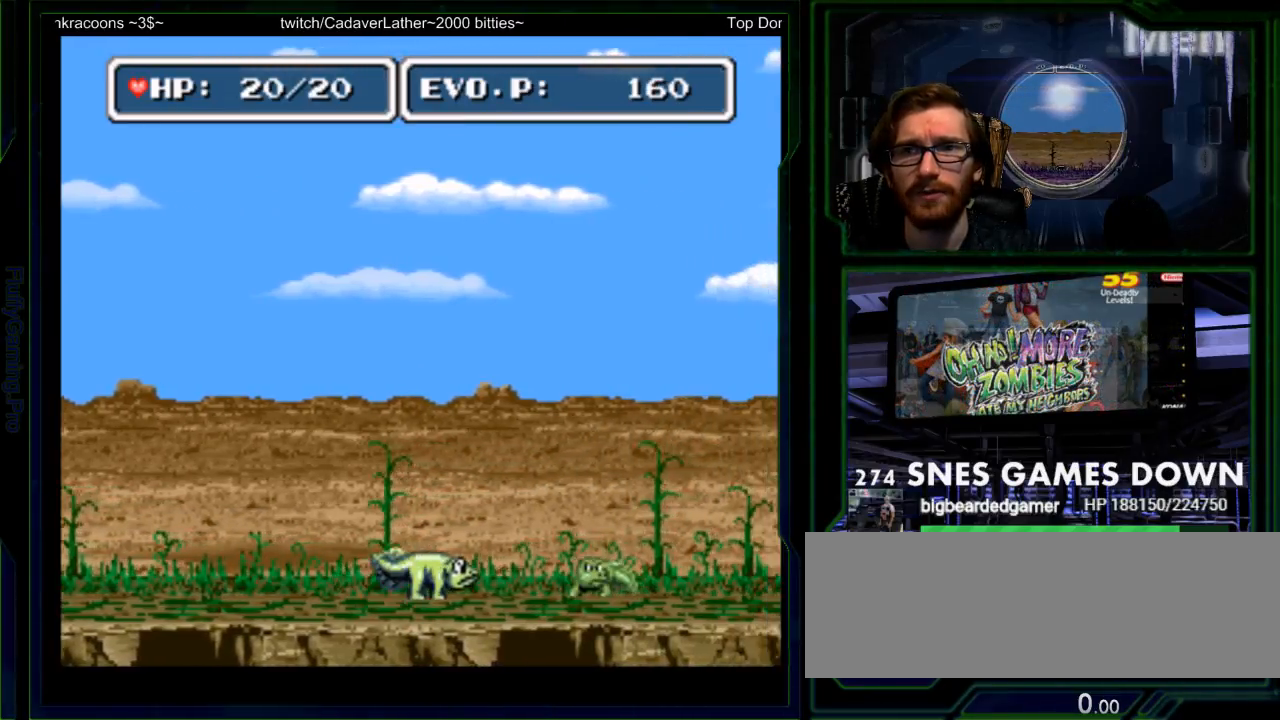
{"buttons": ["Y"], "events": [[167, "Y", "up"], [300, "Y", "down"], [367, "DPAD_RIGHT", "up"], [400, "Y", "up"], [450, "Y", "down"]]}
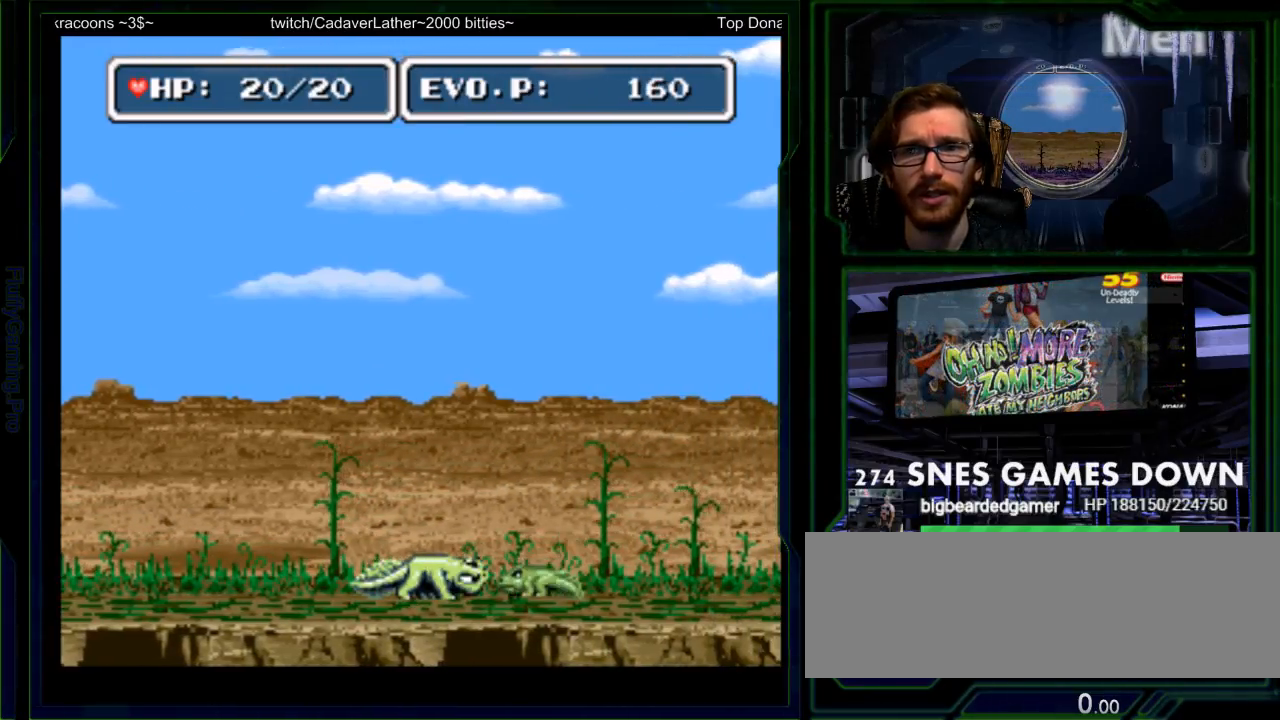
{"buttons": ["Y"], "events": [[50, "Y", "up"], [117, "Y", "down"], [183, "Y", "up"], [217, "Y", "down"], [283, "Y", "up"], [317, "Y", "down"]]}
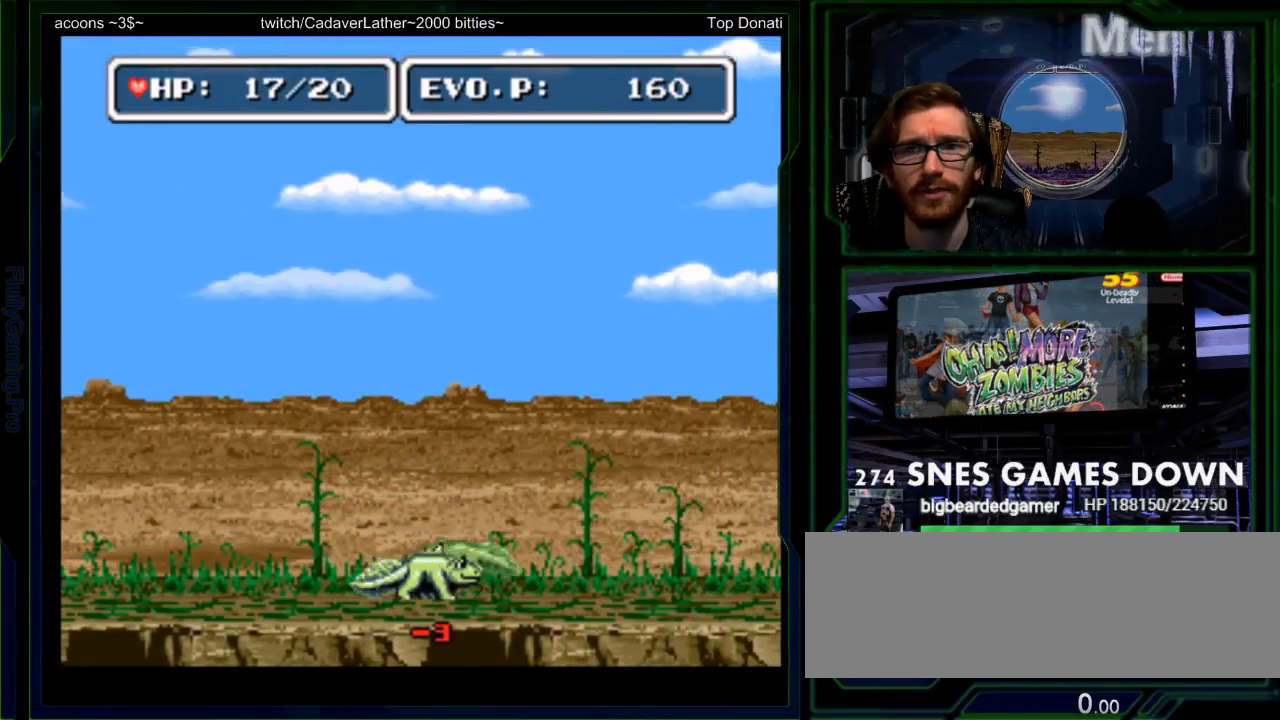
{"buttons": ["DPAD_RIGHT"], "events": [[17, "Y", "up"], [67, "Y", "down"], [250, "Y", "up"], [300, "Y", "down"], [333, "DPAD_RIGHT", "down"], [367, "Y", "up"]]}
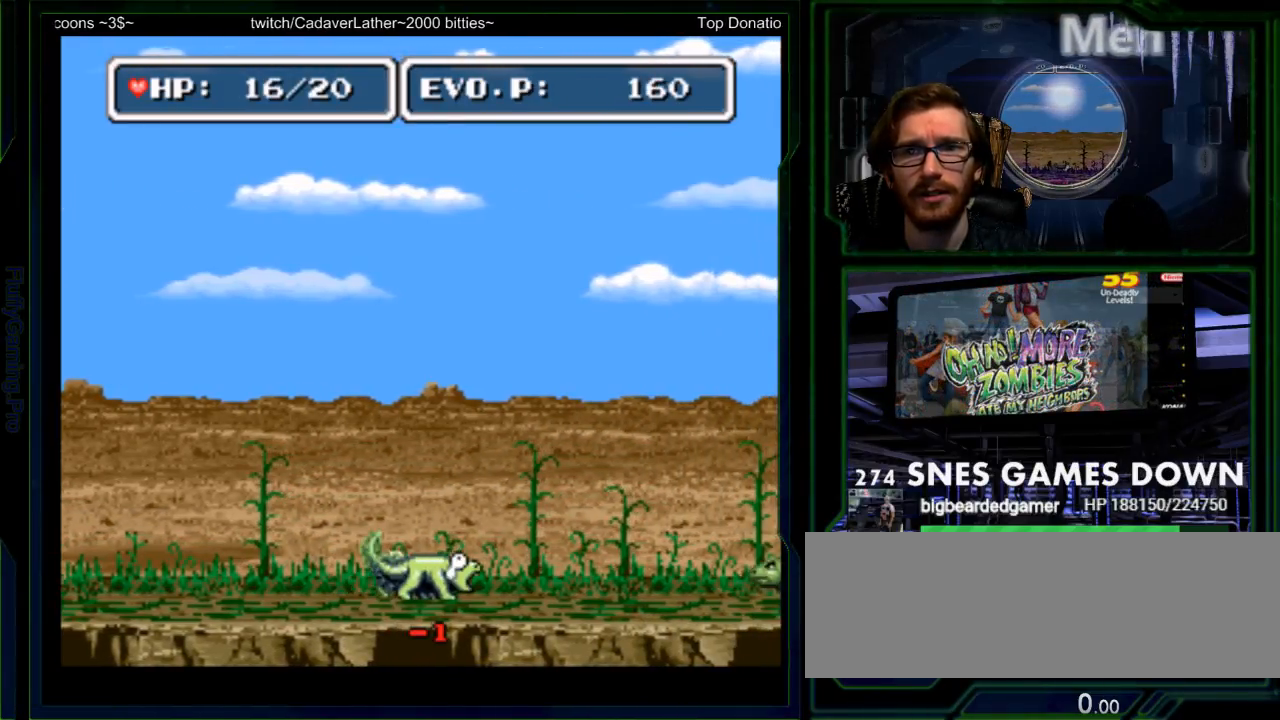
{"buttons": ["DPAD_LEFT"], "events": [[283, "DPAD_LEFT", "down"], [283, "DPAD_RIGHT", "up"]]}